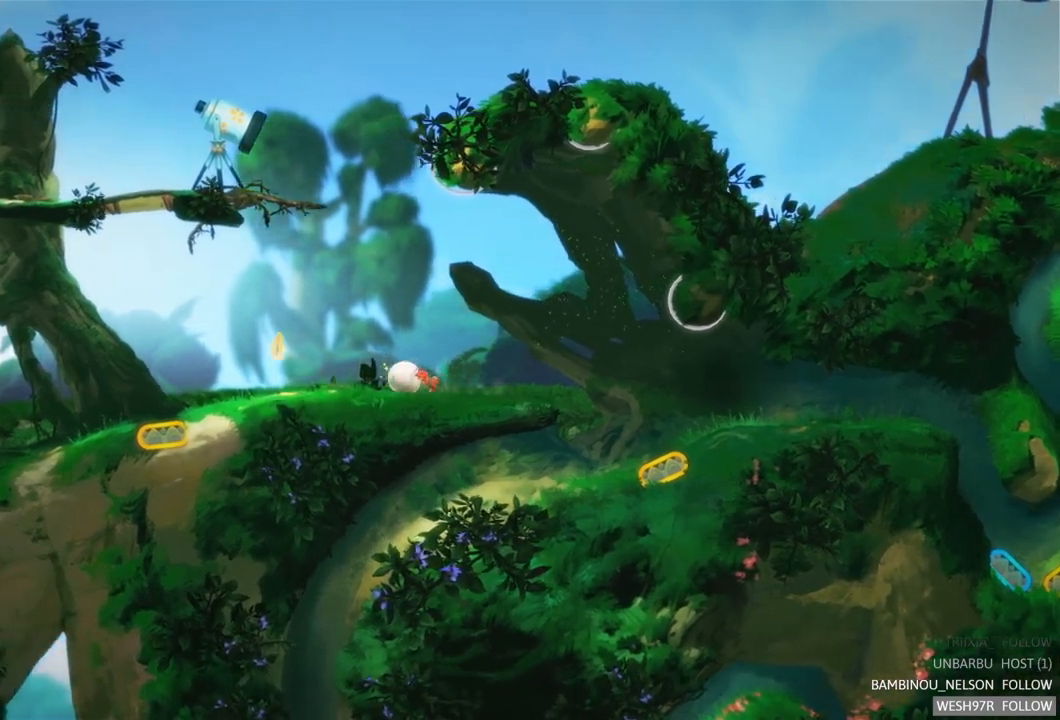
Gameplay with a controller (Xbox layout); each line is a JSON object with the inputs held at the frame after it. "events" lists button and stick changes between this image and that frame as [ms after this image, input, new state], when the widget could be followed in between. Not read: L3 R3.
{"buttons": [], "left_stick": "left", "right_stick": "center", "events": []}
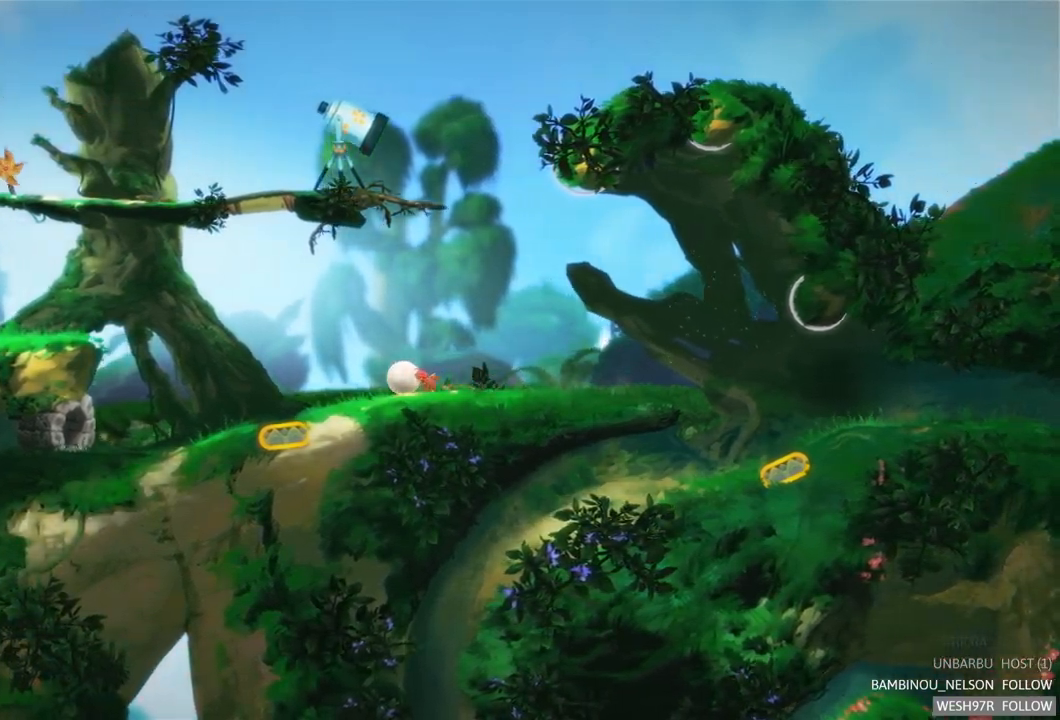
{"buttons": [], "left_stick": "left", "right_stick": "center", "events": []}
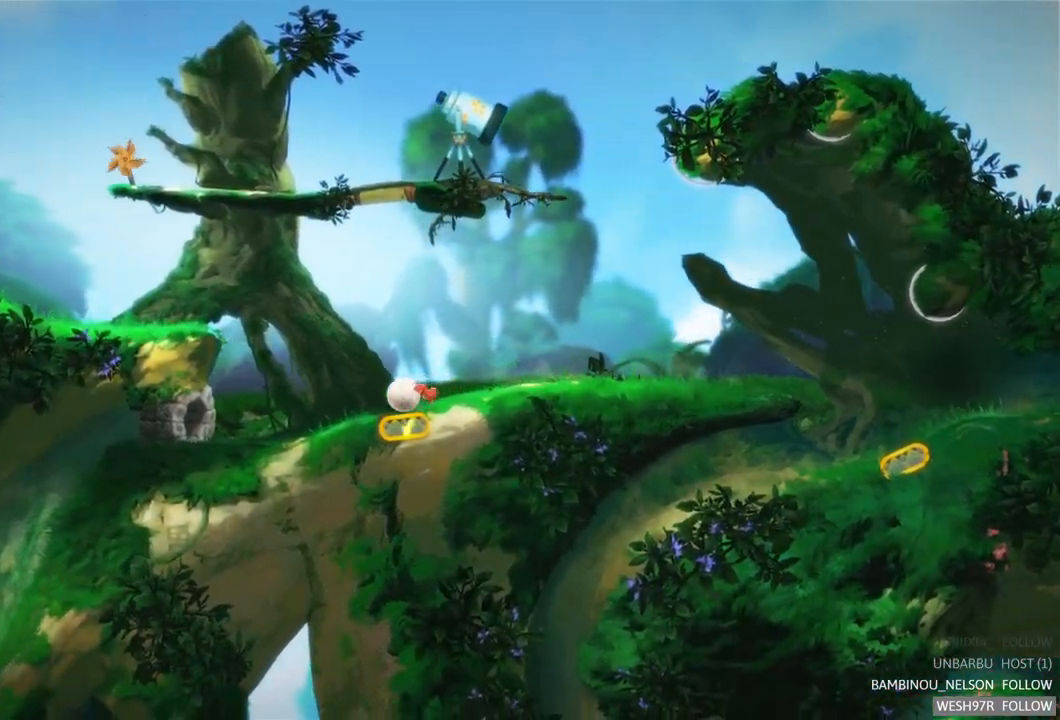
{"buttons": [], "left_stick": "left", "right_stick": "center", "events": [[50, "R2", "down"], [433, "R2", "up"]]}
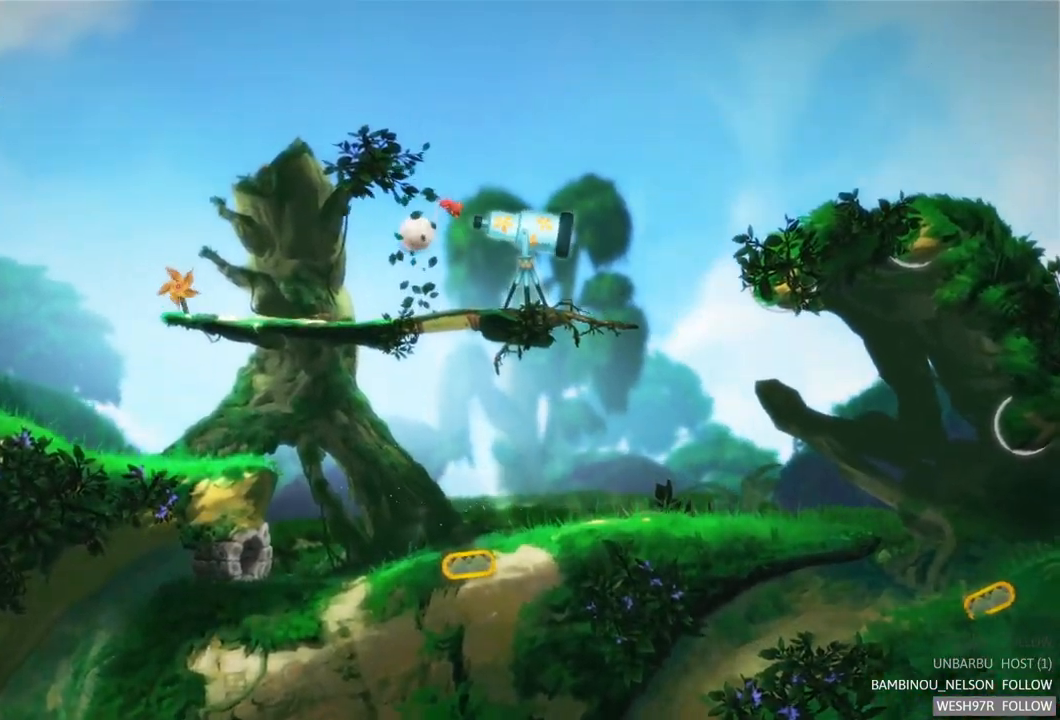
{"buttons": [], "left_stick": "left", "right_stick": "center", "events": []}
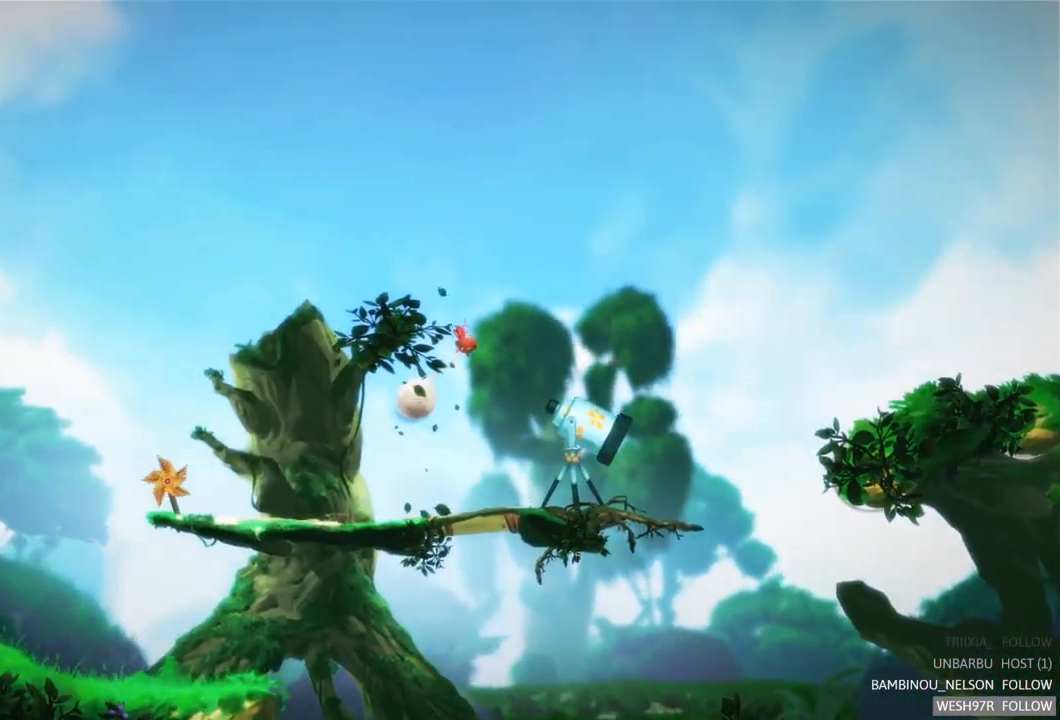
{"buttons": [], "left_stick": "left", "right_stick": "center", "events": []}
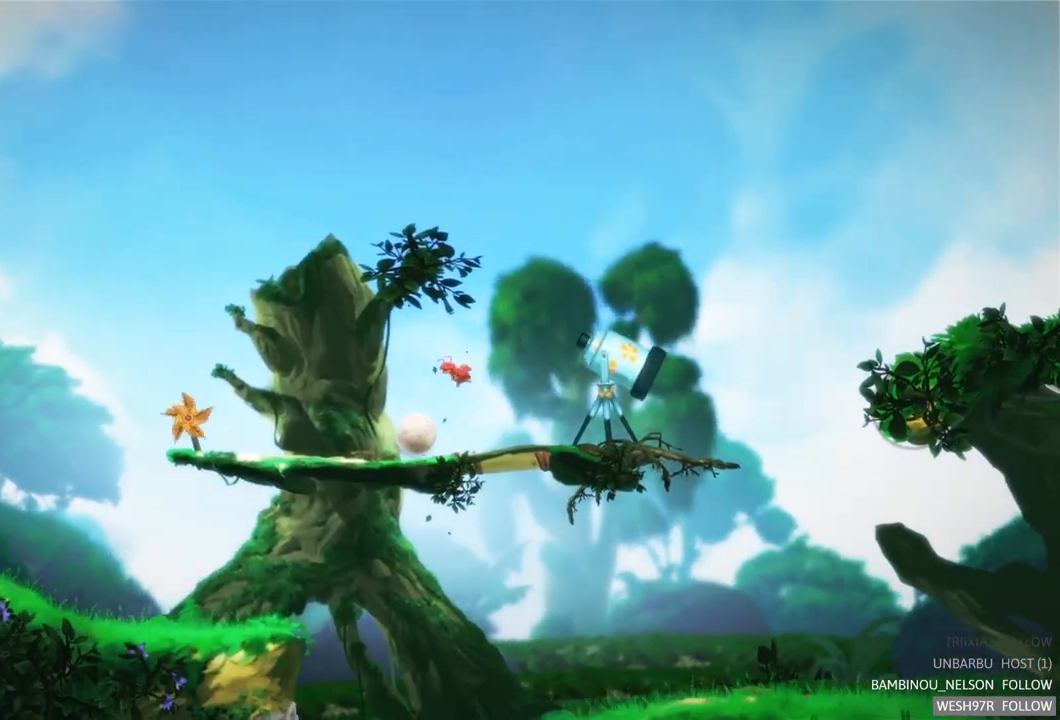
{"buttons": [], "left_stick": "left", "right_stick": "center", "events": []}
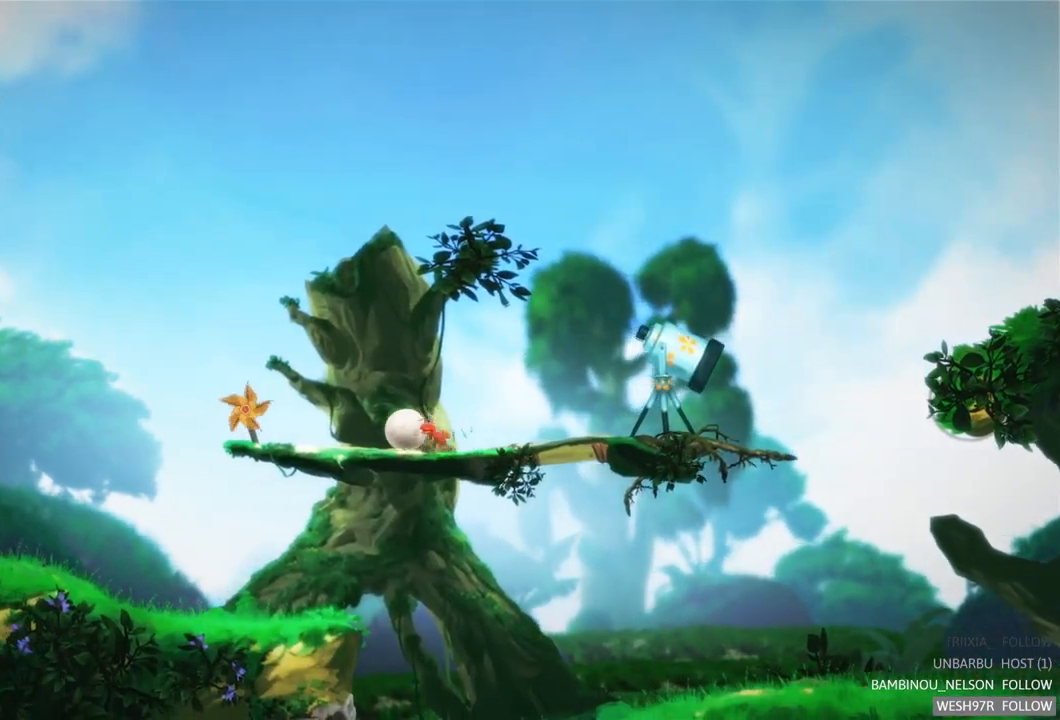
{"buttons": [], "left_stick": "left", "right_stick": "center", "events": []}
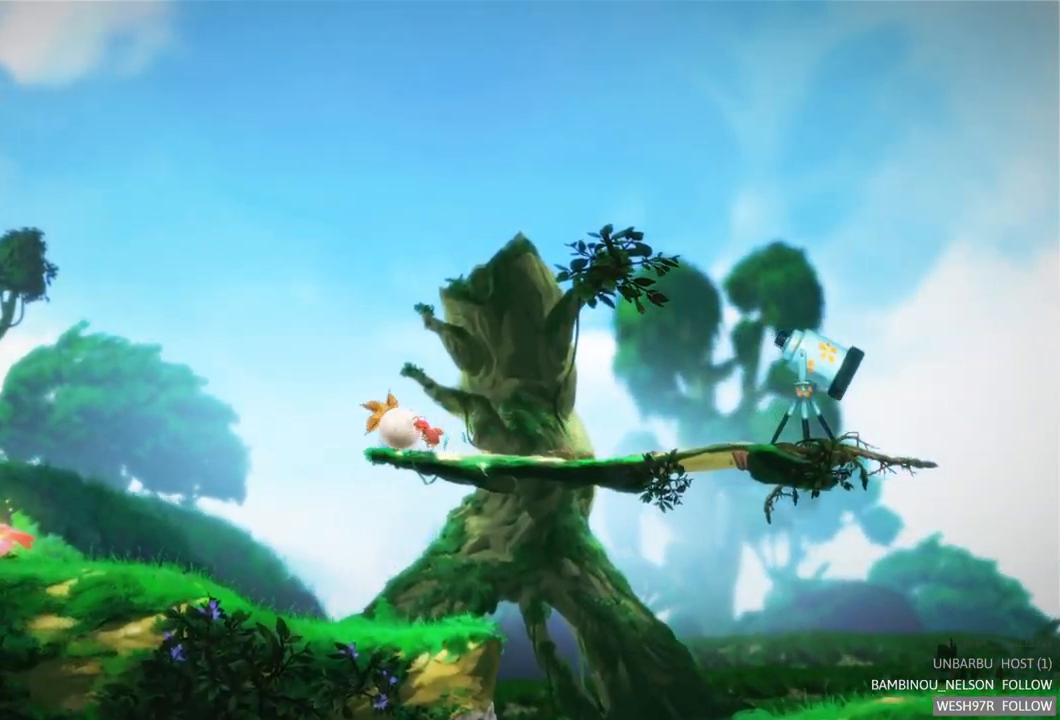
{"buttons": [], "left_stick": "left", "right_stick": "center", "events": []}
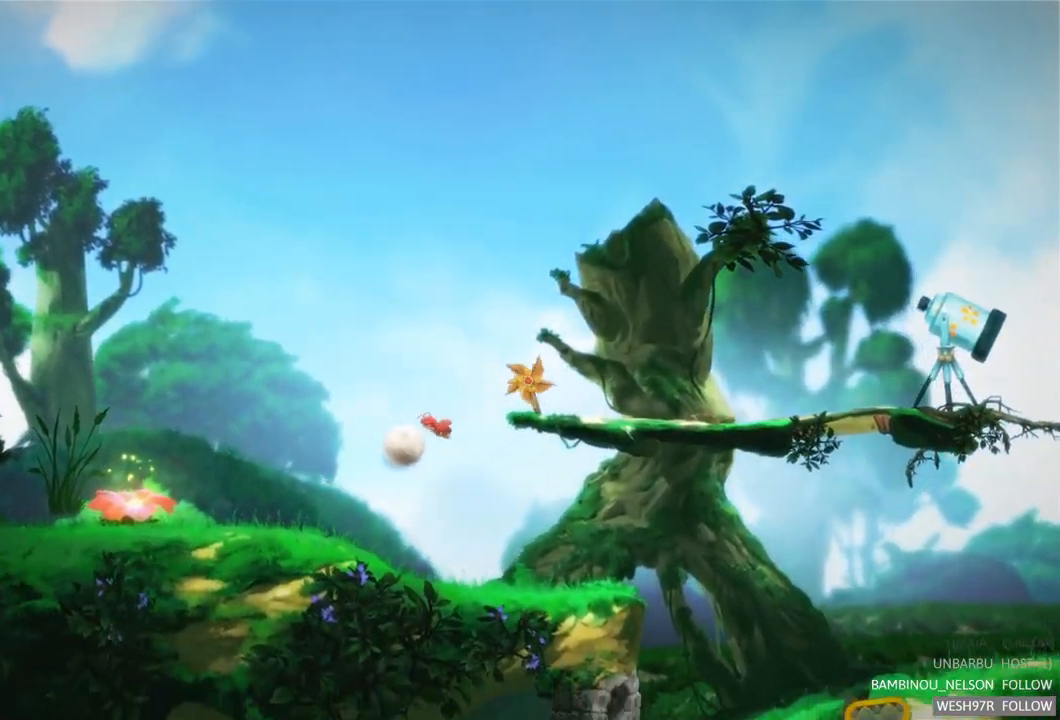
{"buttons": [], "left_stick": "left", "right_stick": "center", "events": []}
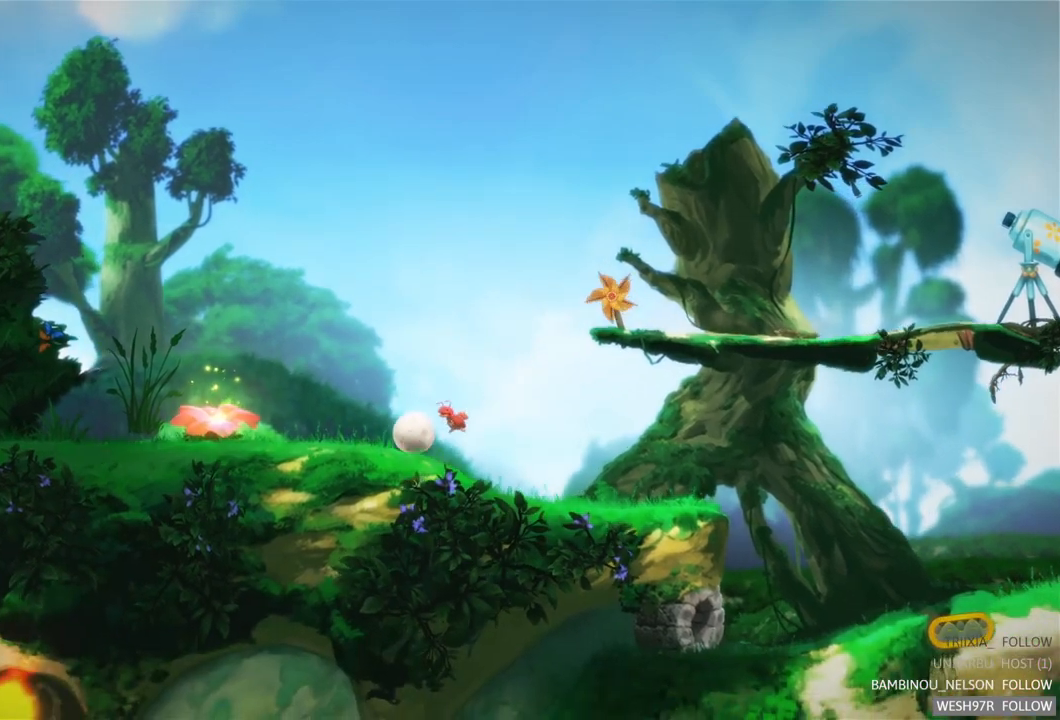
{"buttons": [], "left_stick": "left", "right_stick": "center", "events": []}
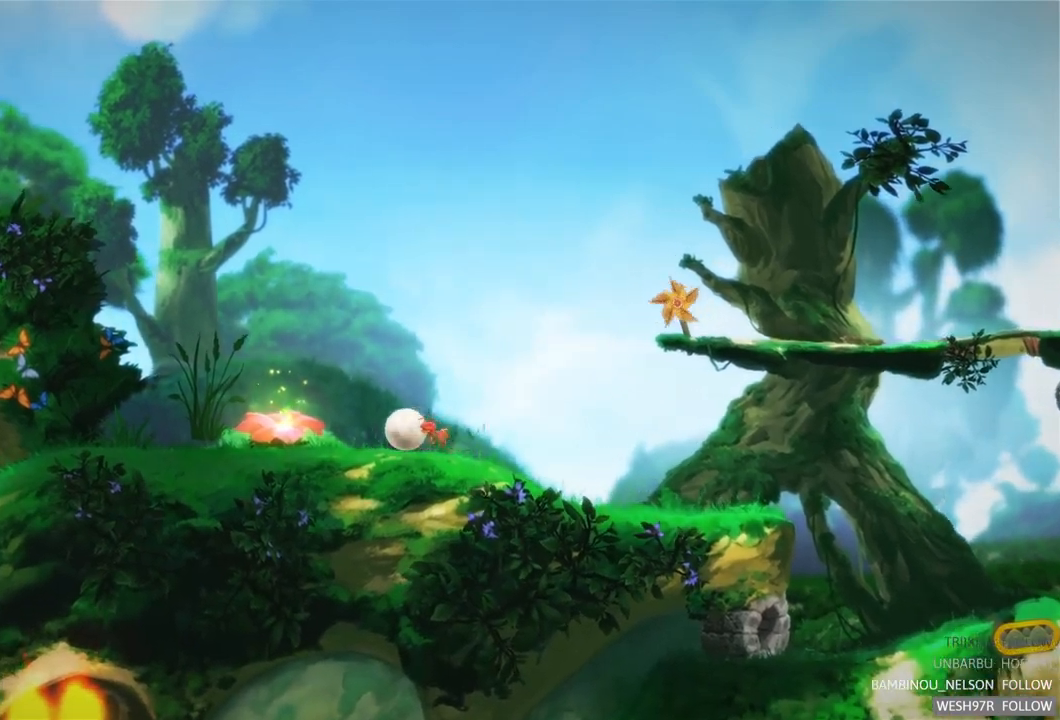
{"buttons": [], "left_stick": "left", "right_stick": "center", "events": []}
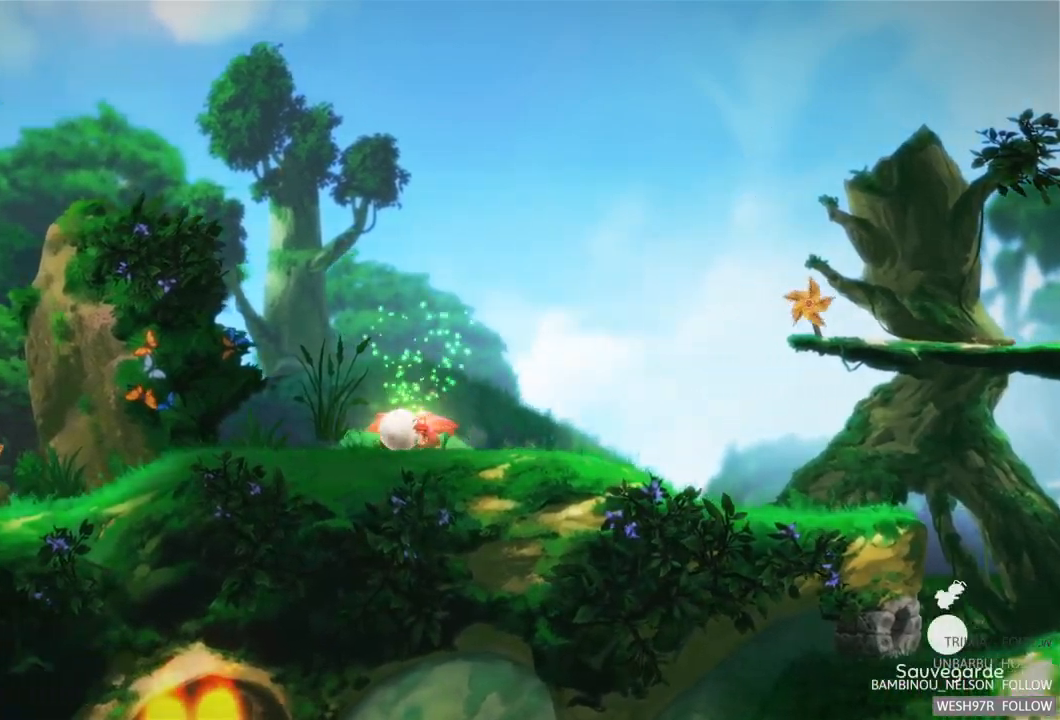
{"buttons": [], "left_stick": "left", "right_stick": "center", "events": []}
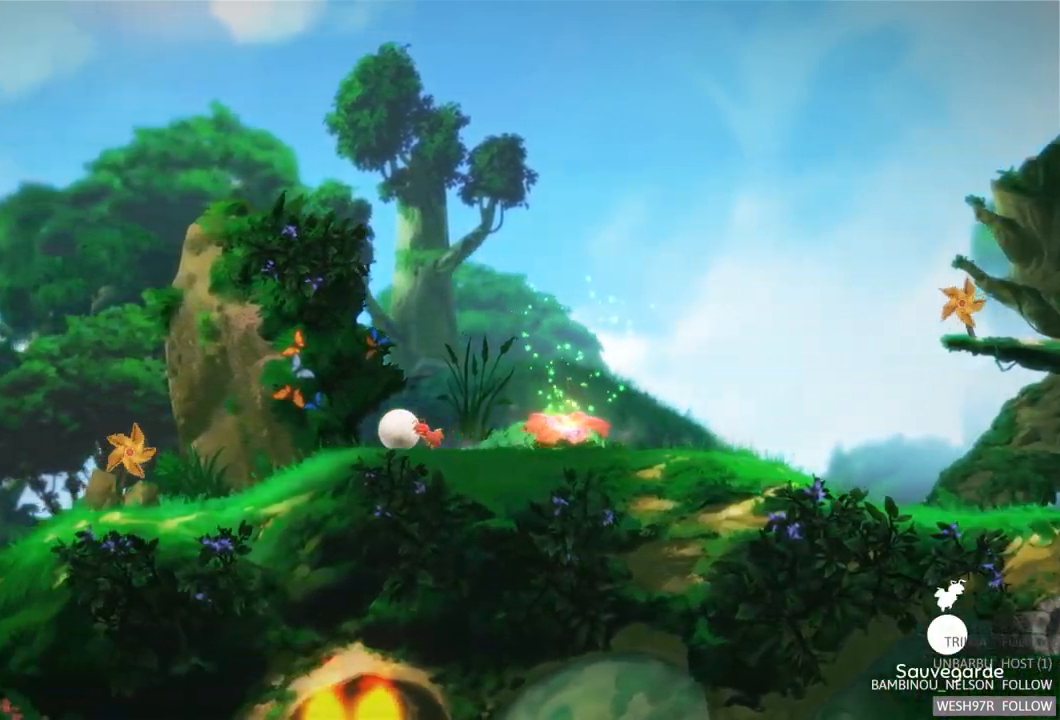
{"buttons": [], "left_stick": "left", "right_stick": "center", "events": []}
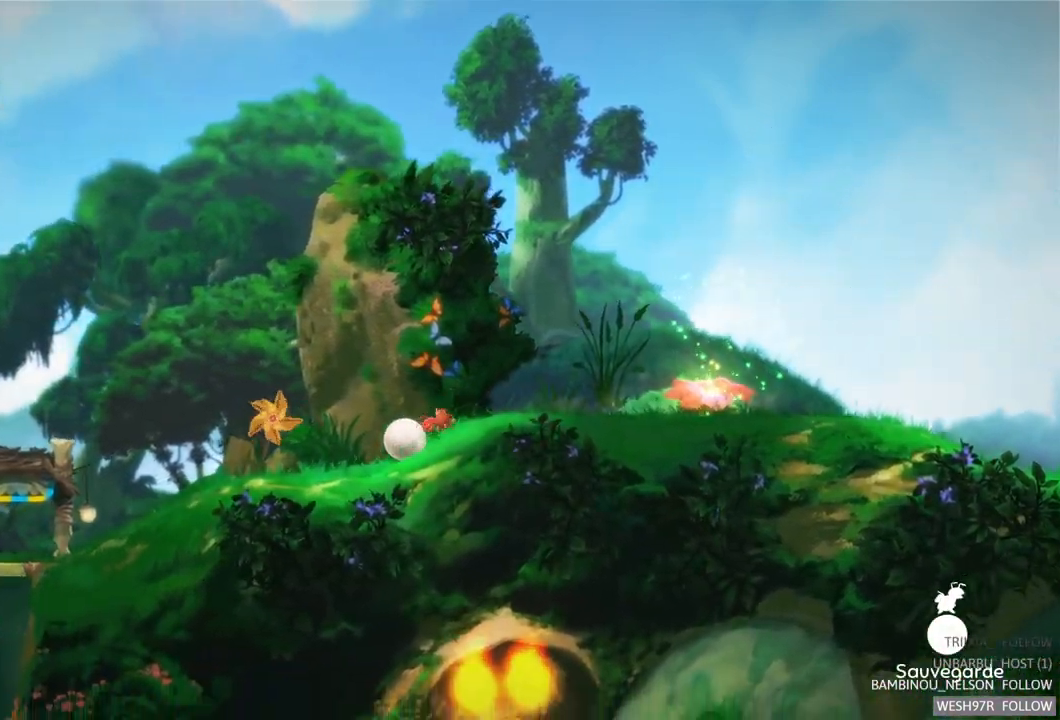
{"buttons": [], "left_stick": "left", "right_stick": "center", "events": []}
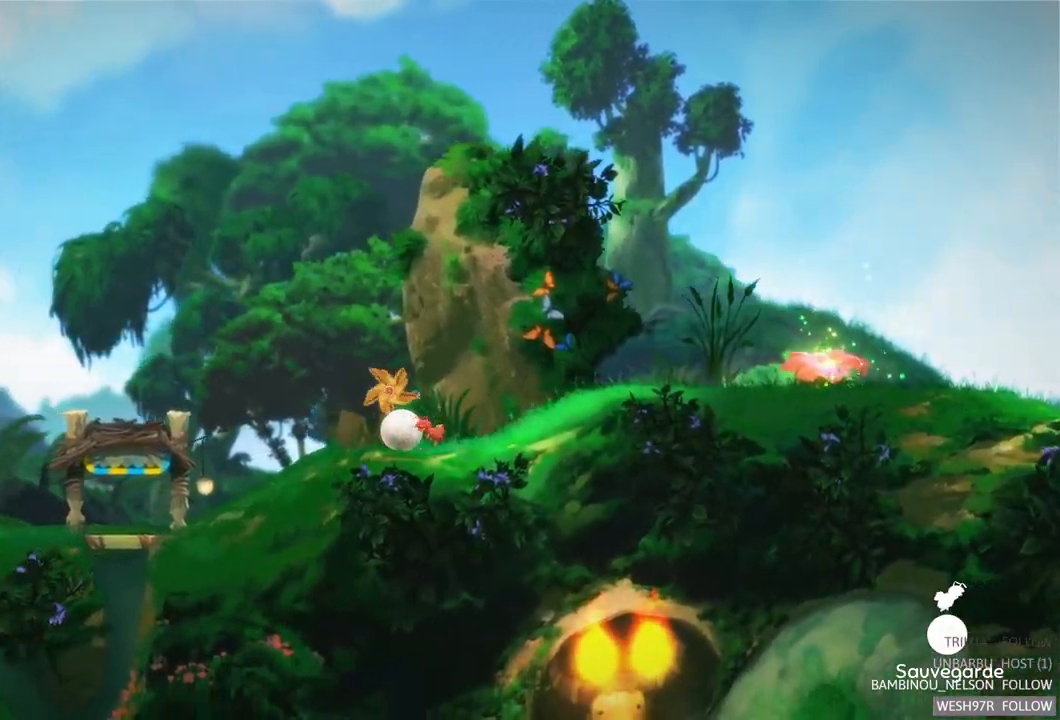
{"buttons": [], "left_stick": "left", "right_stick": "center", "events": []}
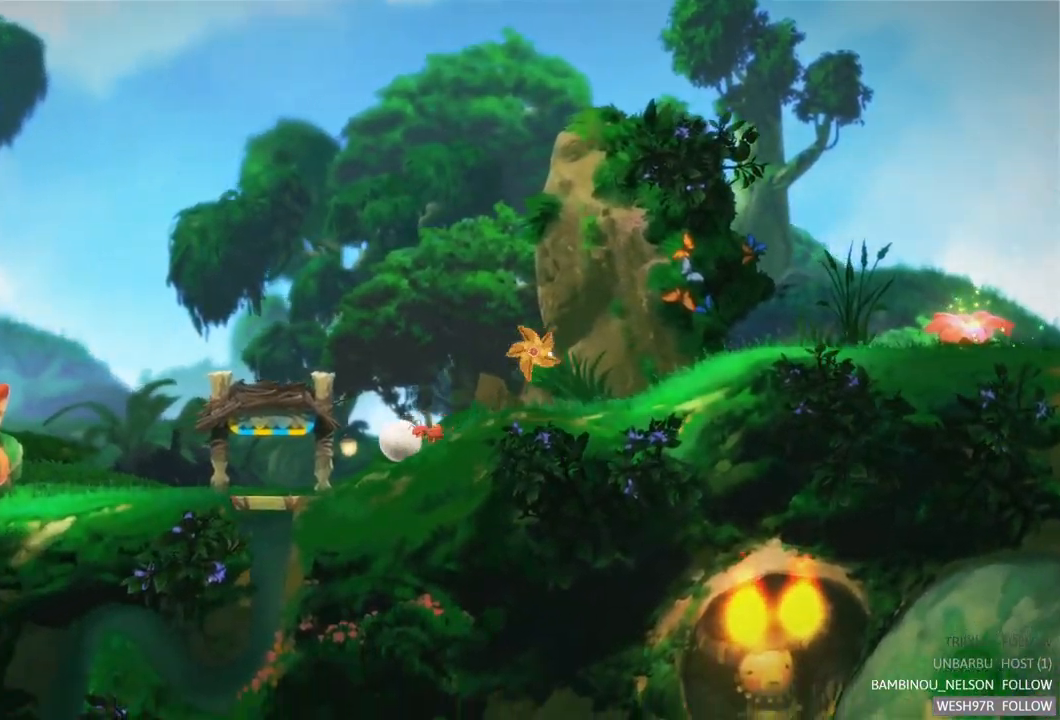
{"buttons": [], "left_stick": "left", "right_stick": "center", "events": []}
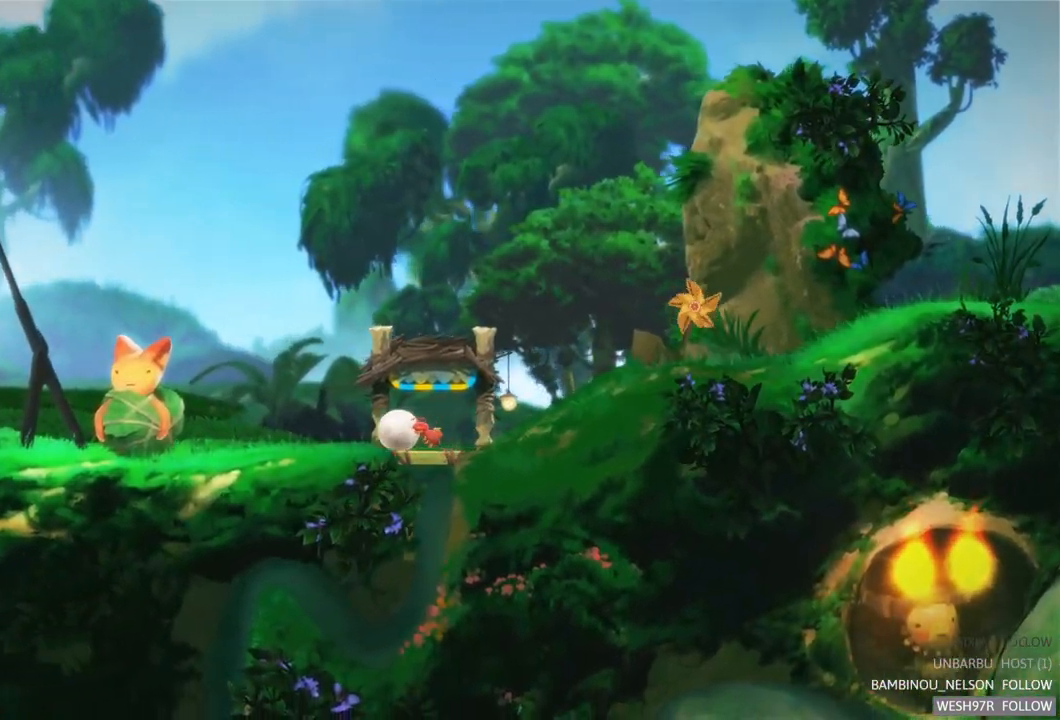
{"buttons": [], "left_stick": "left", "right_stick": "center", "events": []}
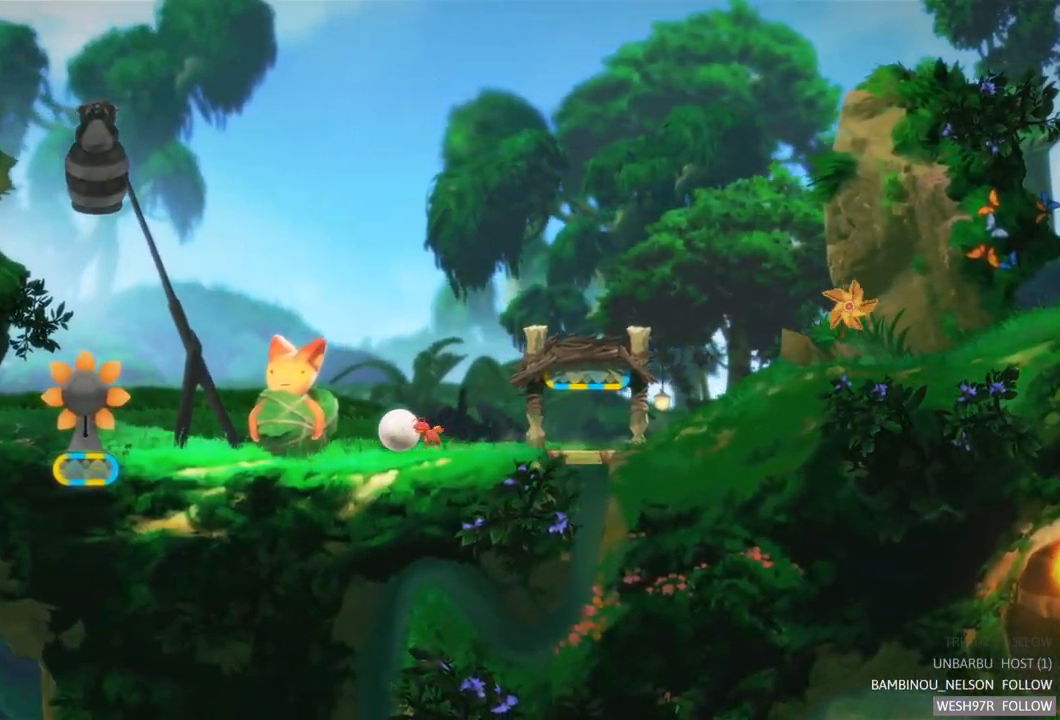
{"buttons": ["R2"], "left_stick": "left", "right_stick": "center", "events": [[233, "R2", "down"]]}
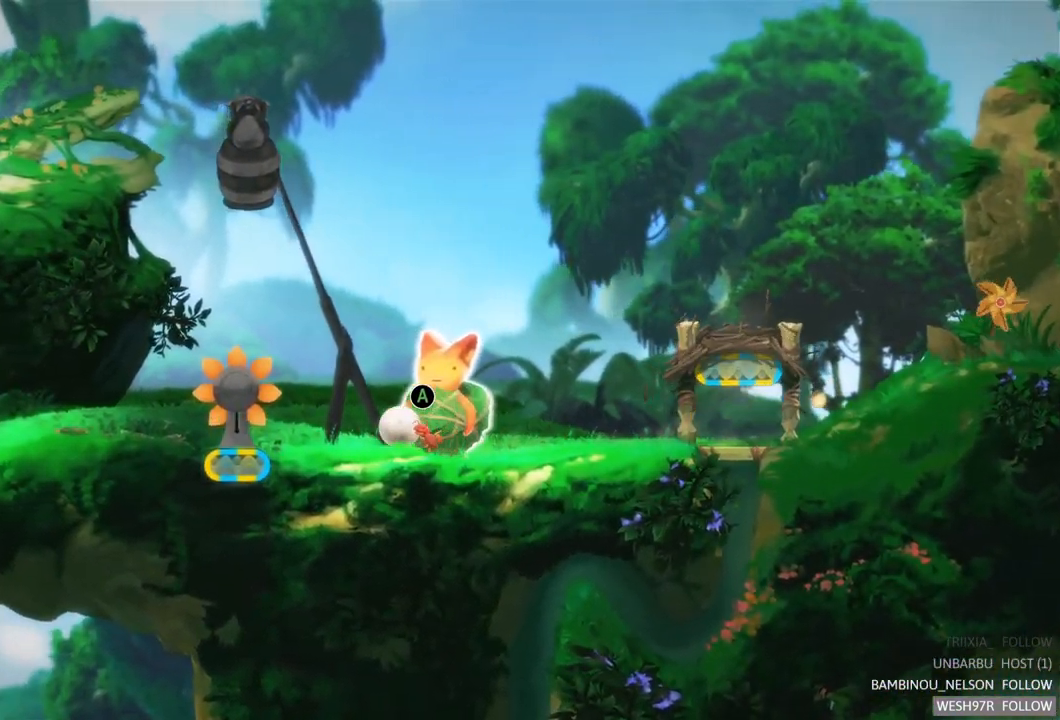
{"buttons": ["R2"], "left_stick": "left", "right_stick": "center", "events": [[150, "R2", "up"], [267, "R2", "down"]]}
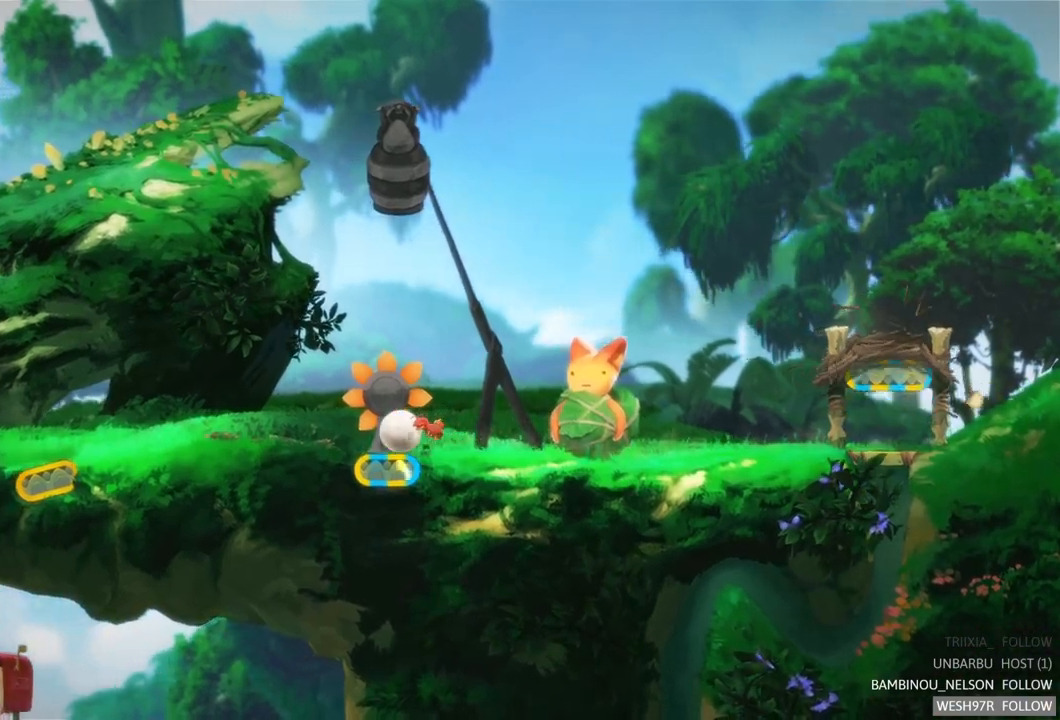
{"buttons": [], "left_stick": "right", "right_stick": "center", "events": [[83, "R2", "up"], [217, "R2", "down"], [350, "left_stick", "center"], [417, "R2", "up"], [433, "left_stick", "right"]]}
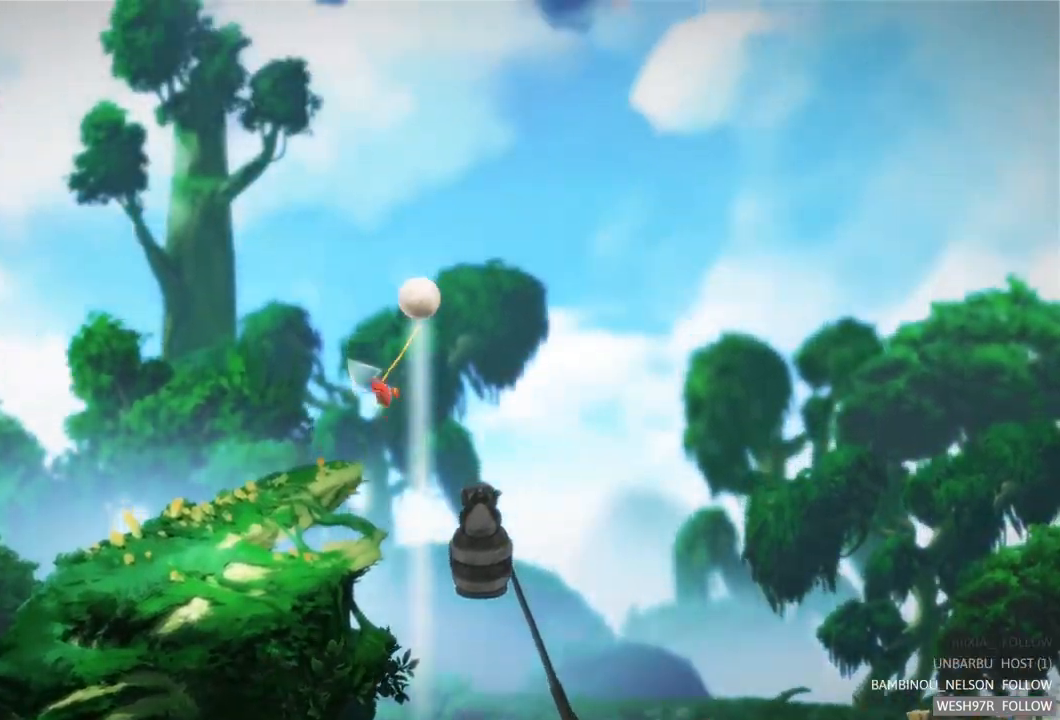
{"buttons": [], "left_stick": "center", "right_stick": "center", "events": [[267, "left_stick", "center"]]}
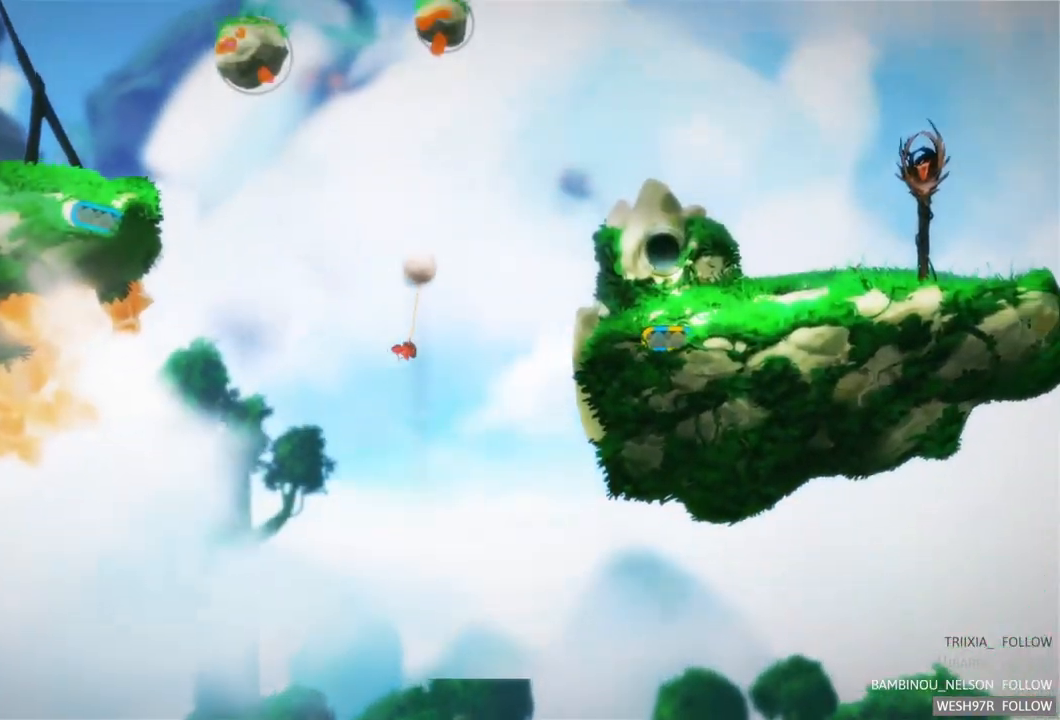
{"buttons": [], "left_stick": "right", "right_stick": "center", "events": [[283, "left_stick", "right"]]}
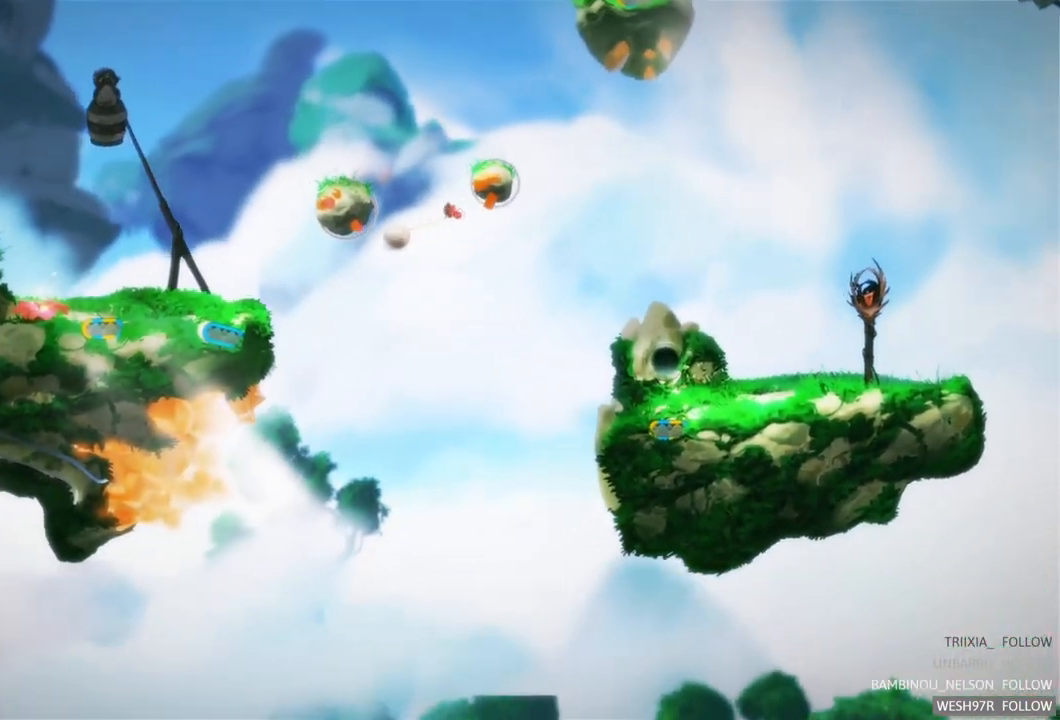
{"buttons": [], "left_stick": "right", "right_stick": "center", "events": []}
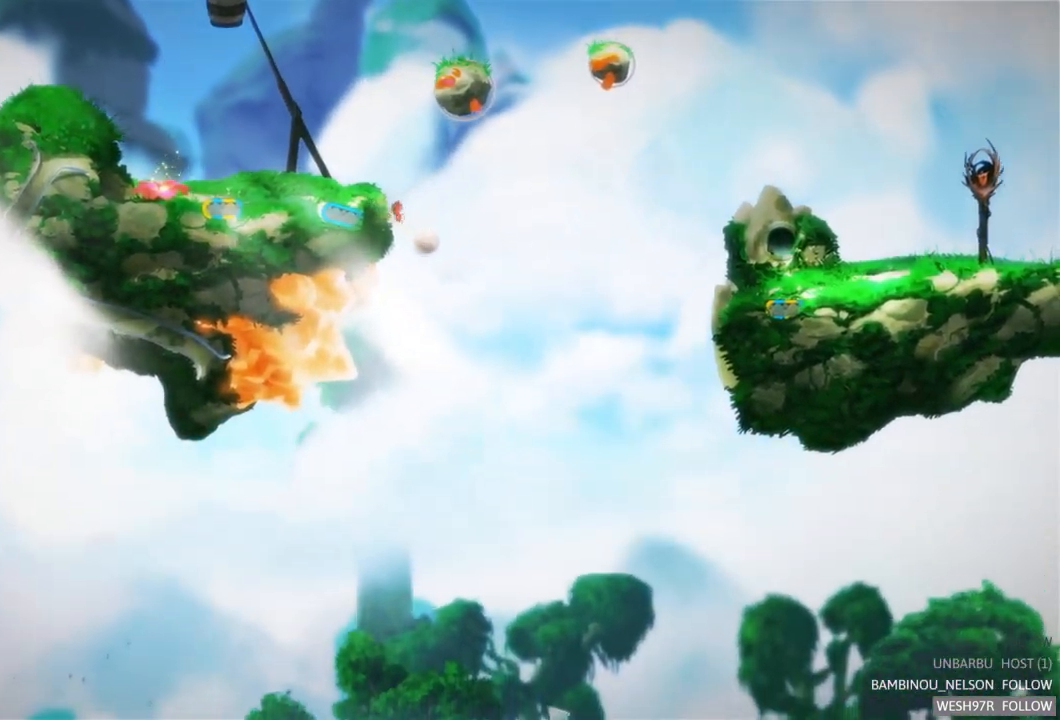
{"buttons": [], "left_stick": "right", "right_stick": "center", "events": []}